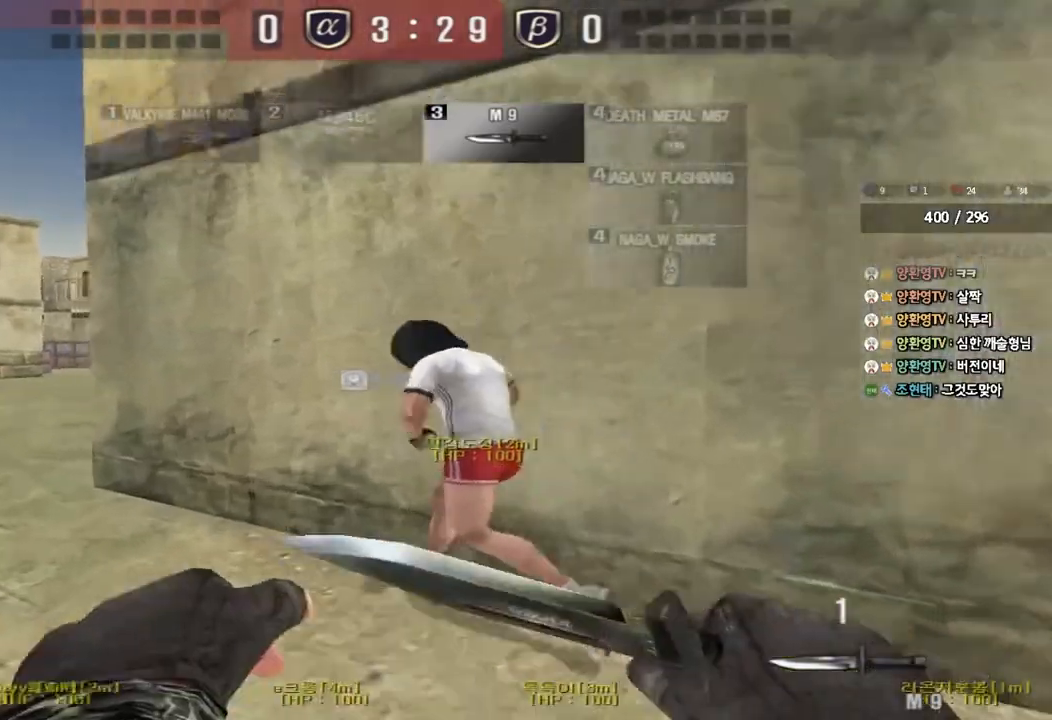
Gameplay with keyboard; each line is a JSON object with the keys held at the frame after it. "events" lists presses ("down") and releases ("up") of "a", "ctrl", "d", "e", "f", "q", "r", "s", "shift", "space", "tab" and "w" between this image and that frame as [ms after this image, input, new state], when the widget could be followed in between. No other keys are recorded. Mouse input is not recorded.
{"keys": ["a", "w"], "events": []}
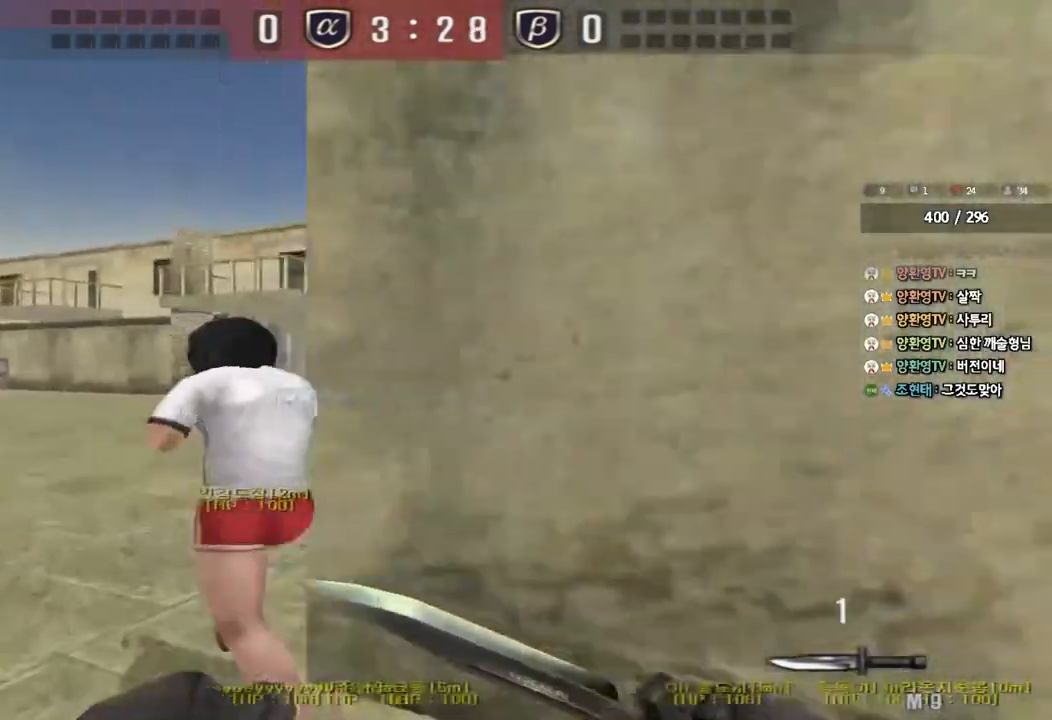
{"keys": ["a", "w"], "events": []}
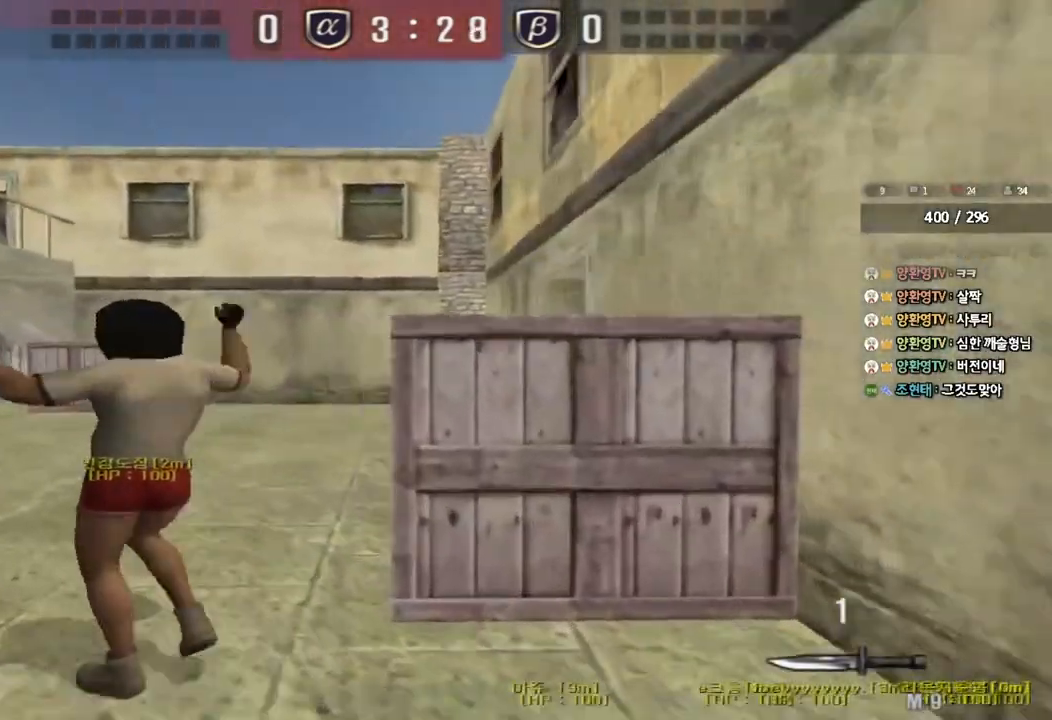
{"keys": ["a", "w"], "events": []}
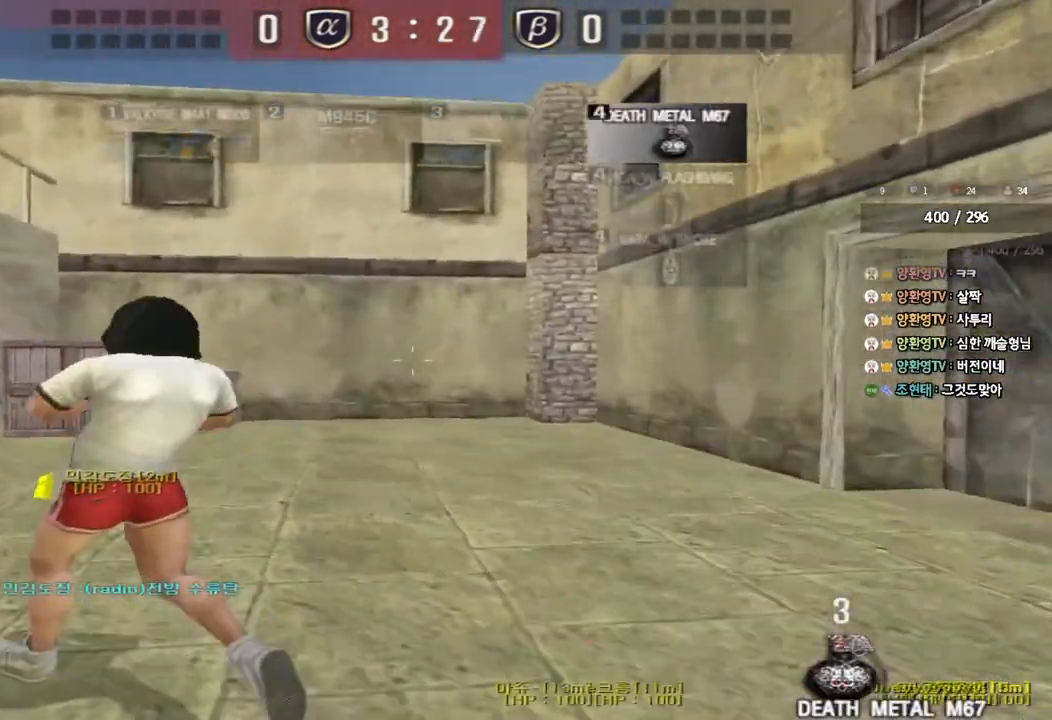
{"keys": ["d", "w"], "events": [[233, "a", "up"], [283, "d", "down"]]}
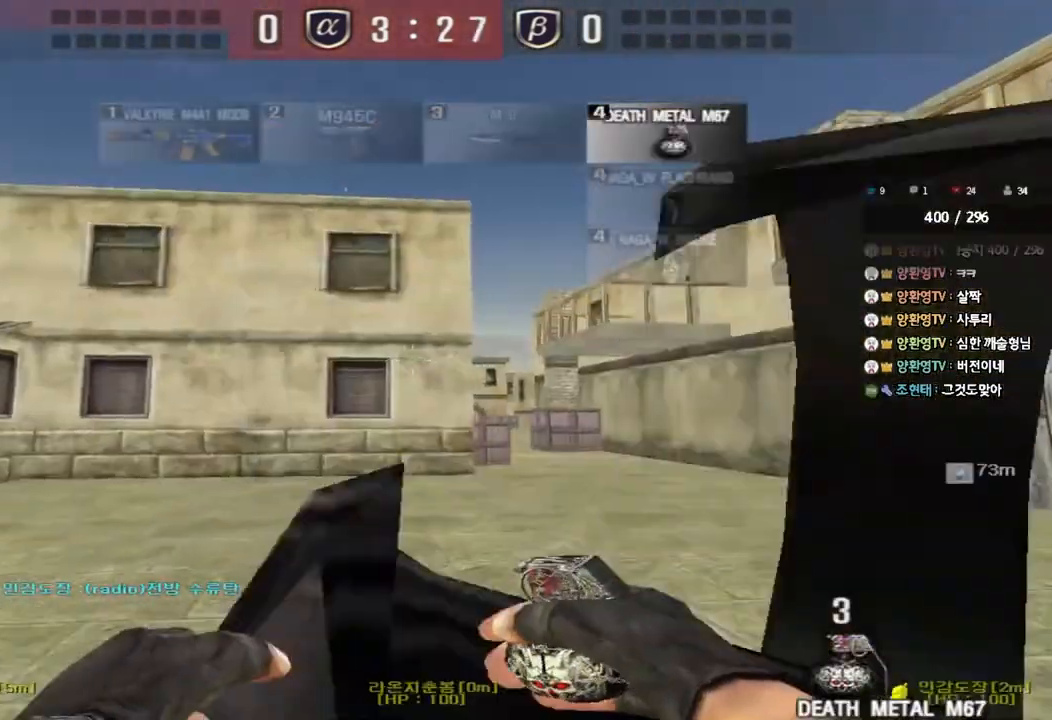
{"keys": ["d", "w"], "events": []}
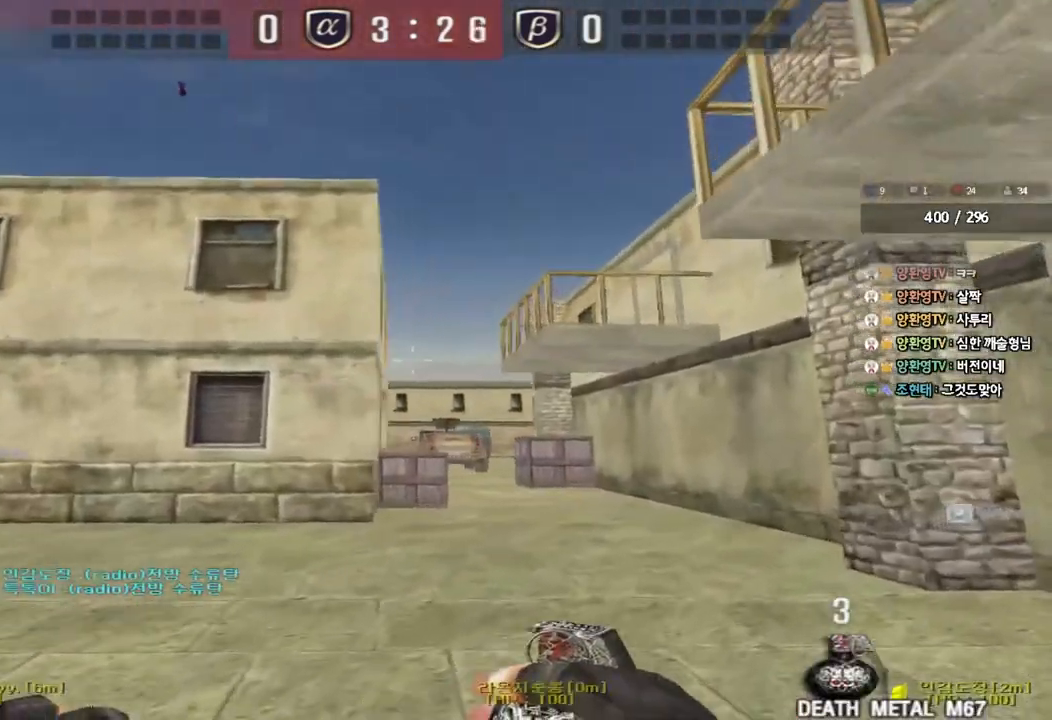
{"keys": ["w"], "events": [[283, "d", "up"]]}
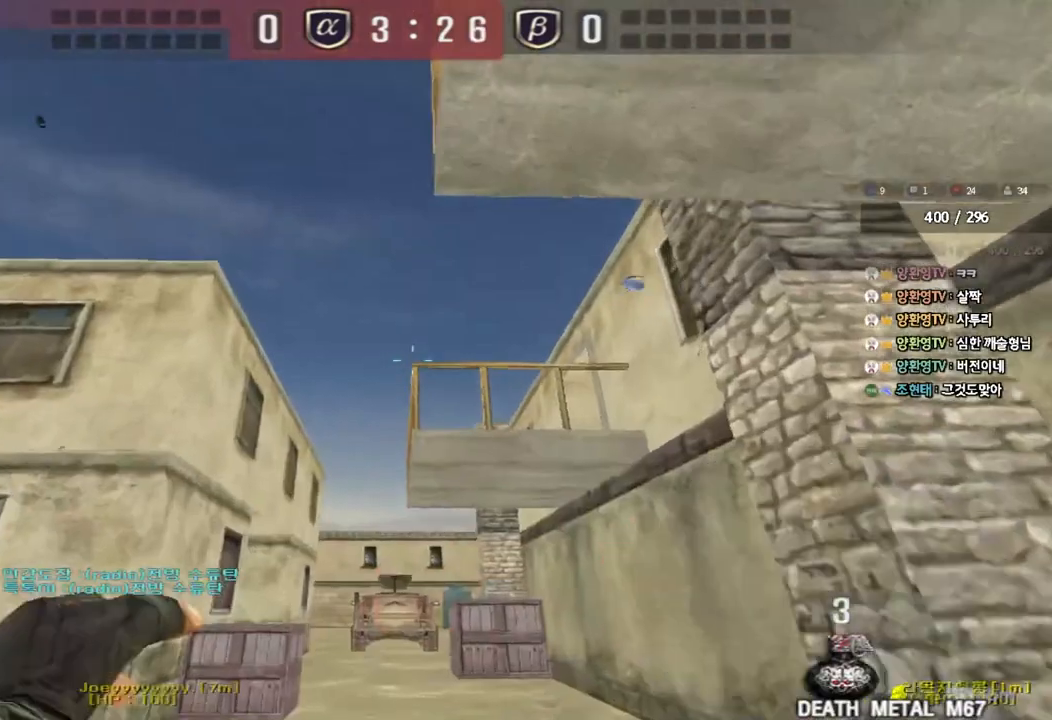
{"keys": ["d", "s"], "events": [[100, "space", "down"], [133, "w", "up"], [217, "s", "down"], [217, "space", "up"], [333, "d", "down"]]}
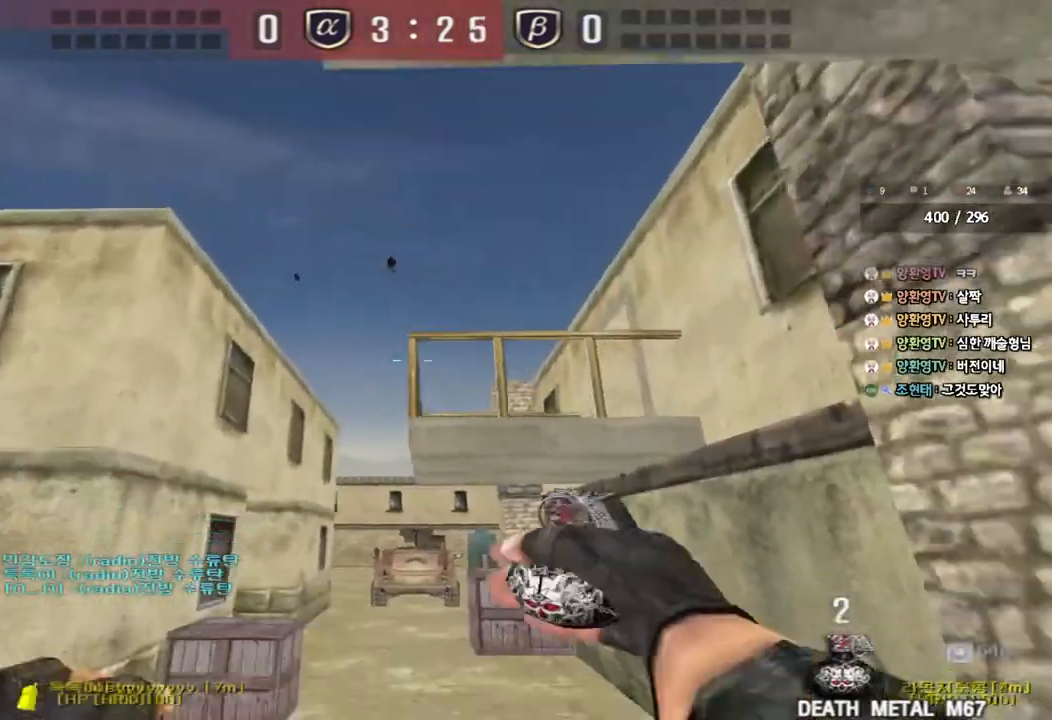
{"keys": ["w"], "events": [[117, "s", "up"], [167, "d", "up"], [233, "w", "down"]]}
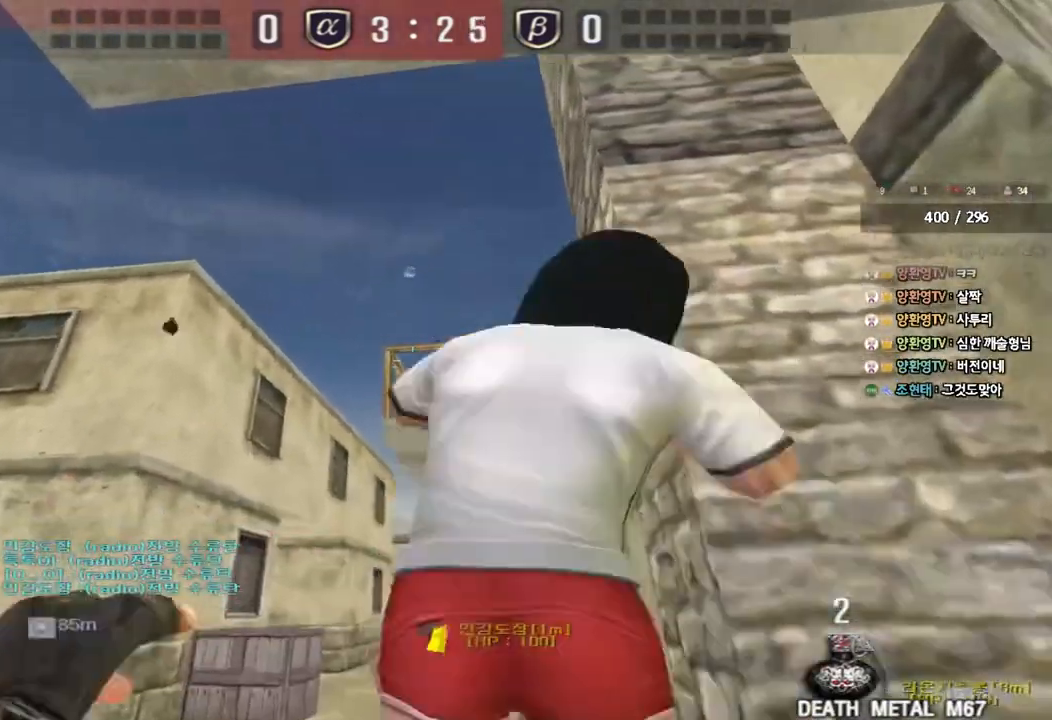
{"keys": ["a", "s"], "events": [[117, "space", "down"], [150, "w", "up"], [233, "space", "up"], [350, "s", "down"], [367, "a", "down"]]}
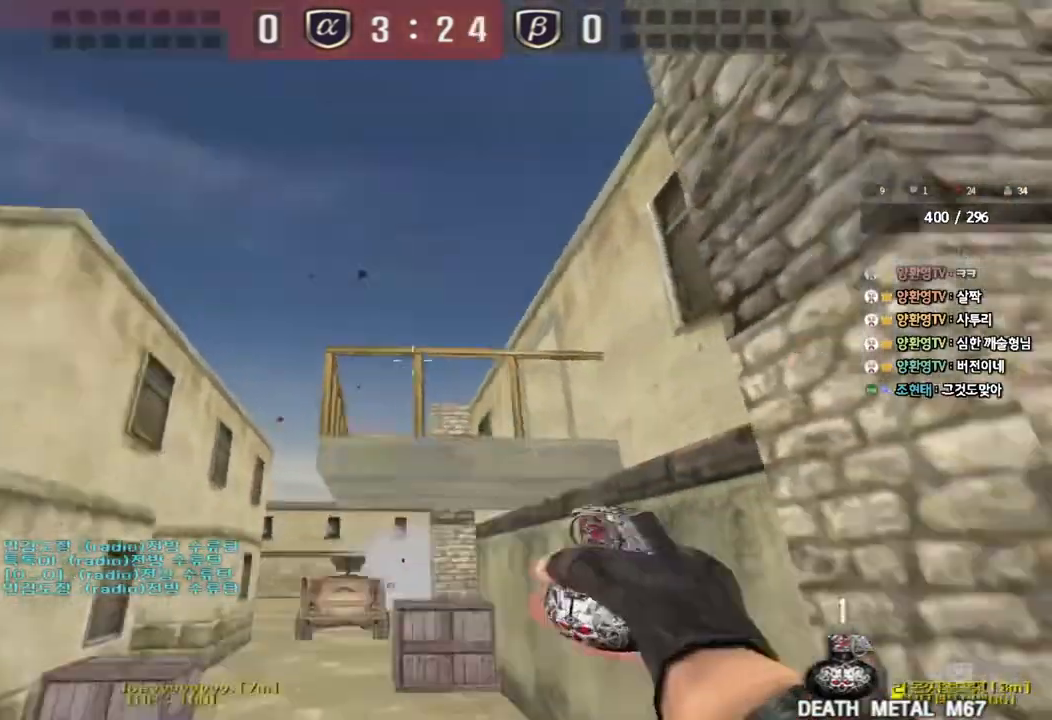
{"keys": ["w"], "events": [[167, "a", "up"], [167, "s", "up"], [300, "w", "down"], [350, "d", "down"], [467, "d", "up"]]}
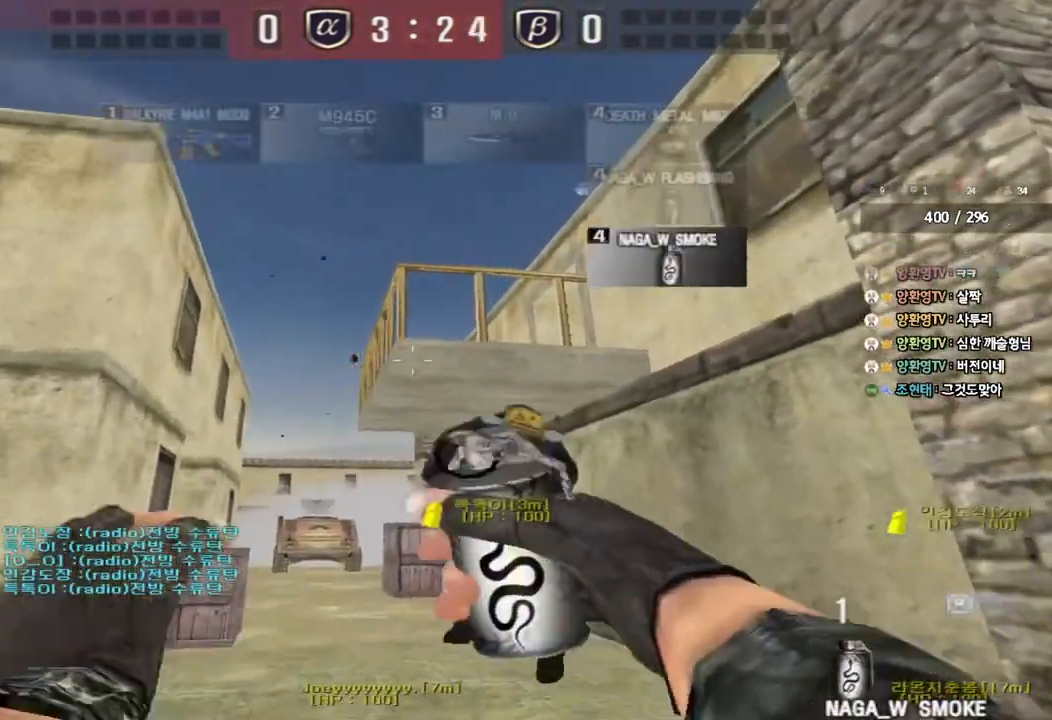
{"keys": ["w"], "events": [[67, "d", "down"], [167, "d", "up"]]}
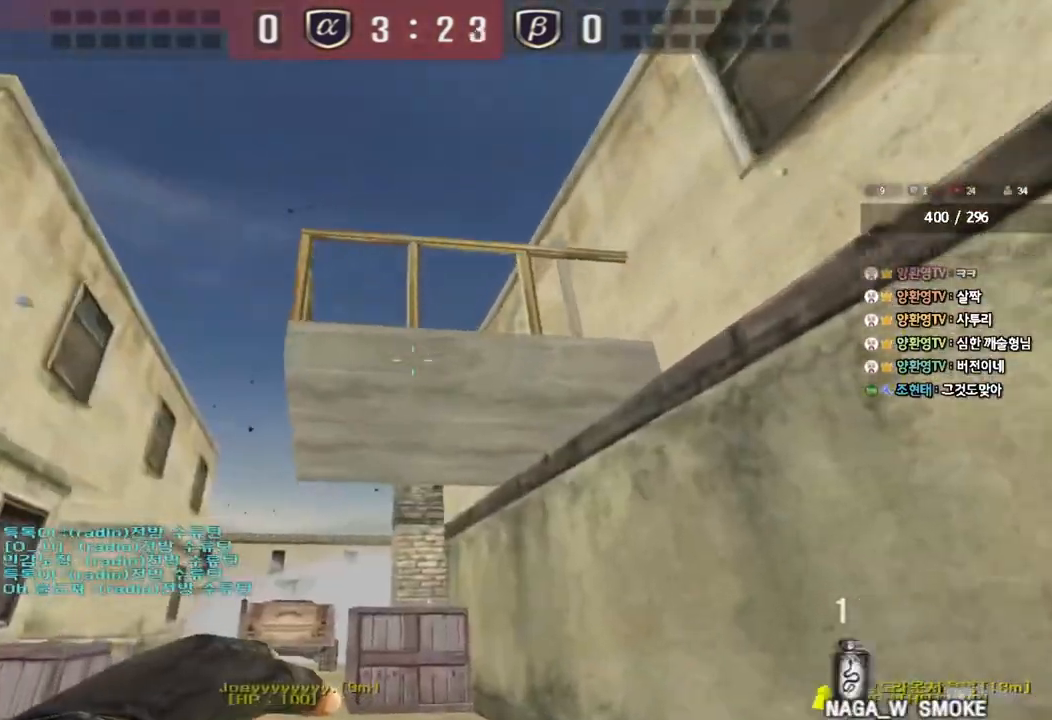
{"keys": ["a", "s"], "events": [[100, "space", "down"], [150, "w", "up"], [250, "s", "down"], [267, "space", "up"], [350, "a", "down"]]}
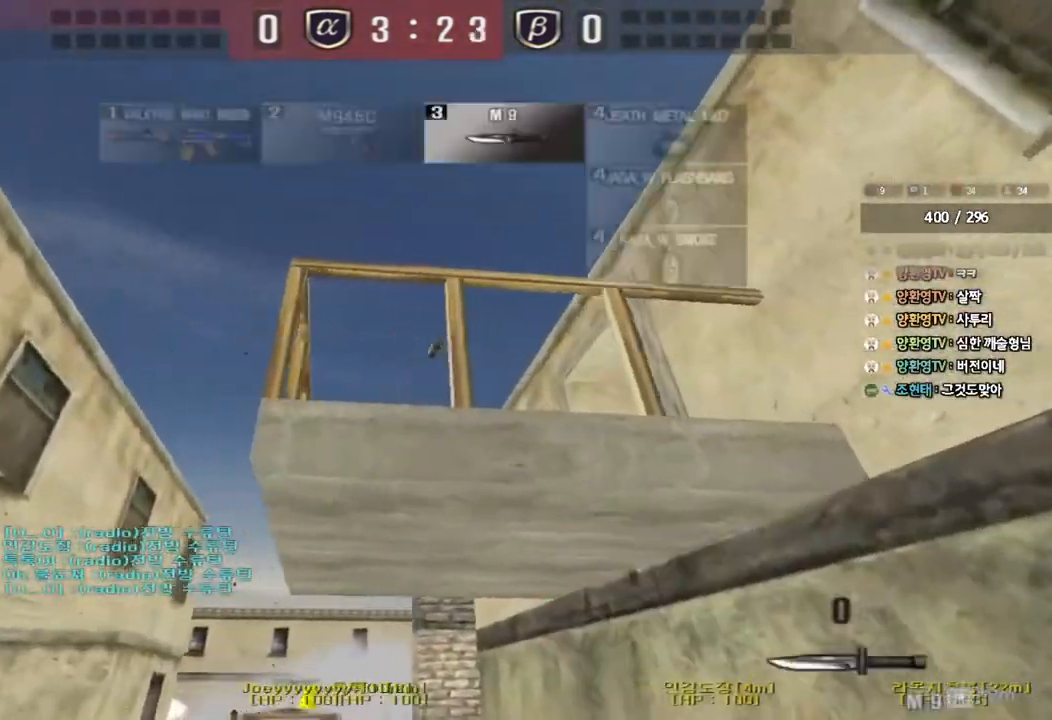
{"keys": ["a", "s"], "events": []}
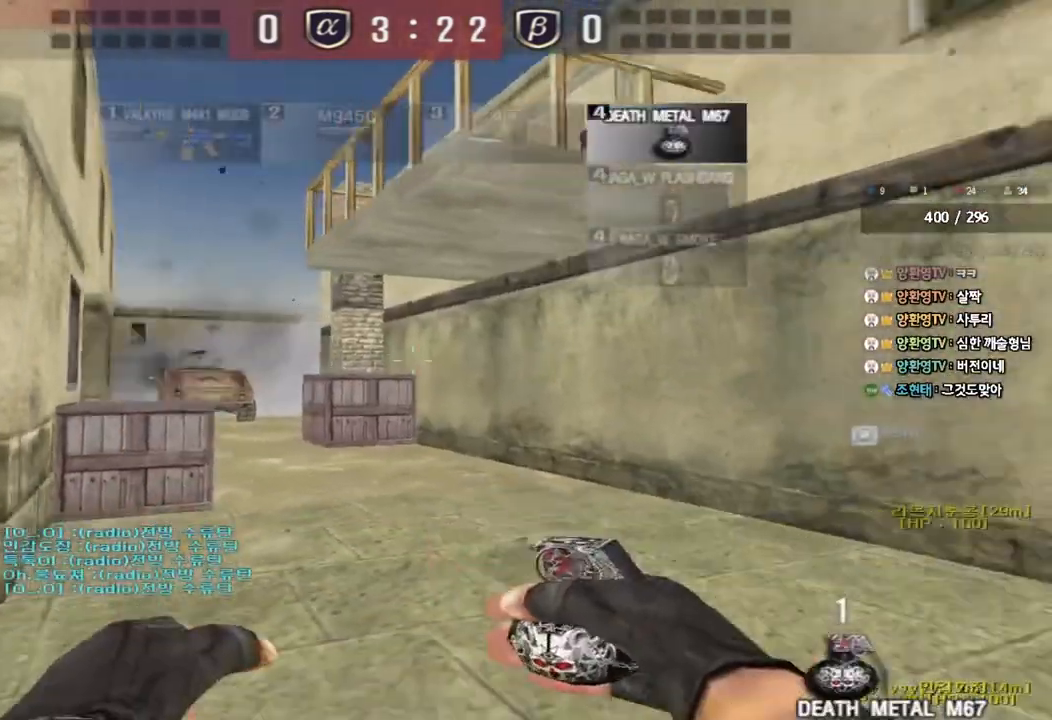
{"keys": ["w"], "events": [[383, "s", "up"], [417, "a", "up"], [500, "w", "down"]]}
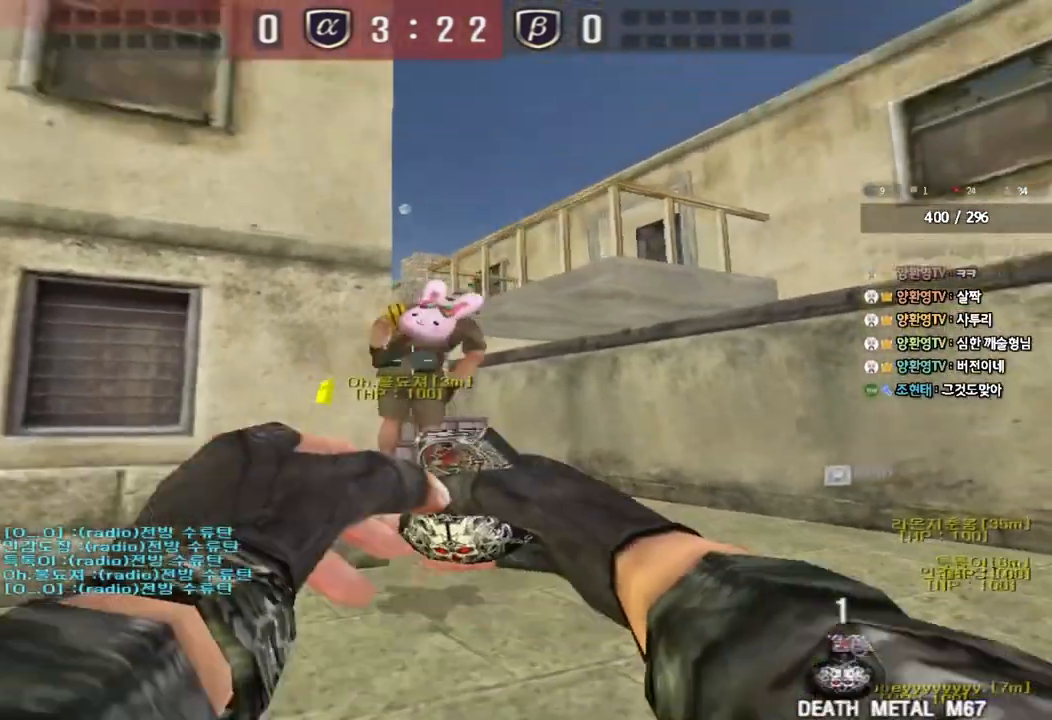
{"keys": [], "events": [[50, "d", "down"], [100, "d", "up"], [350, "space", "down"], [400, "w", "up"], [483, "space", "up"]]}
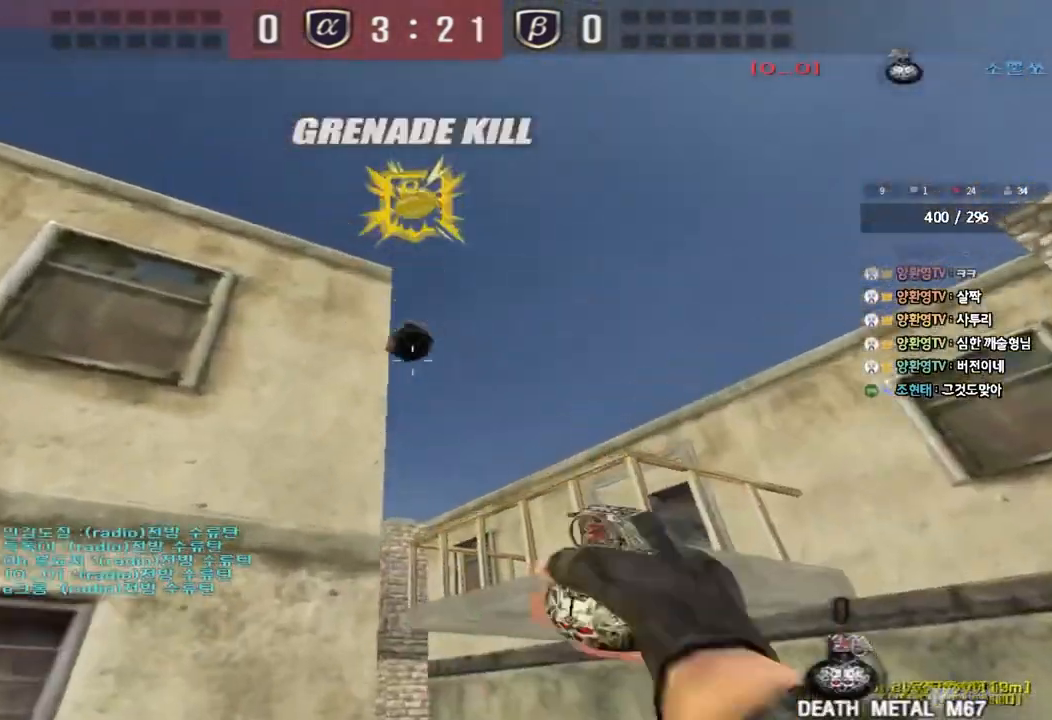
{"keys": ["s"], "events": [[17, "a", "down"], [17, "s", "down"], [500, "a", "up"]]}
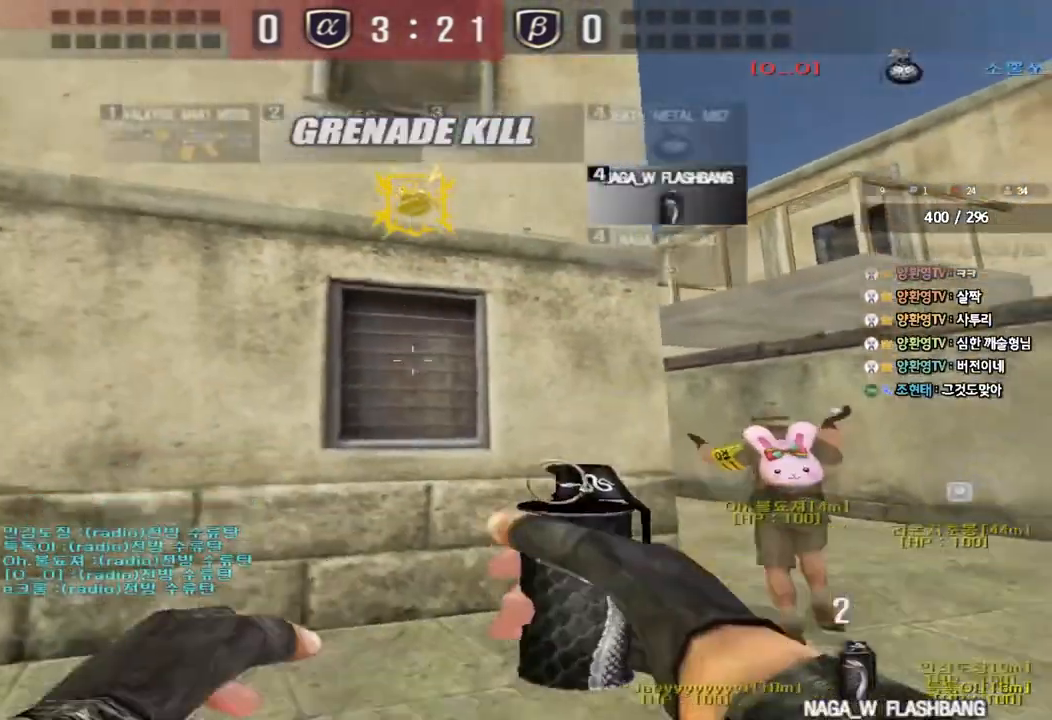
{"keys": ["d", "w"], "events": [[33, "d", "down"], [300, "s", "up"], [400, "w", "down"]]}
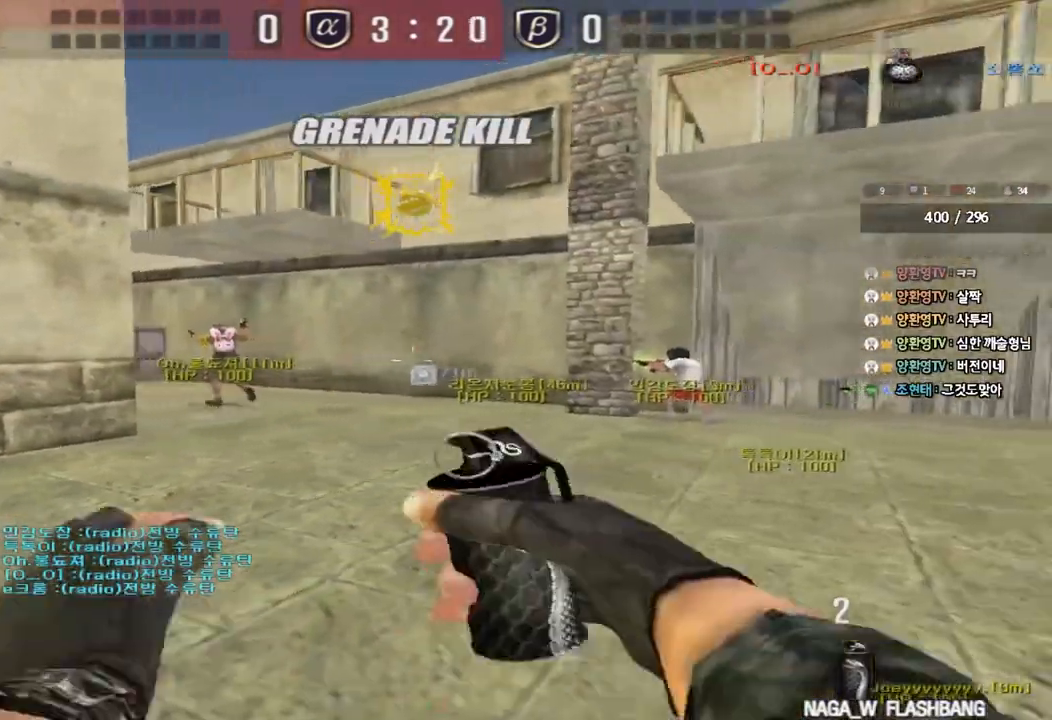
{"keys": ["d", "w"], "events": []}
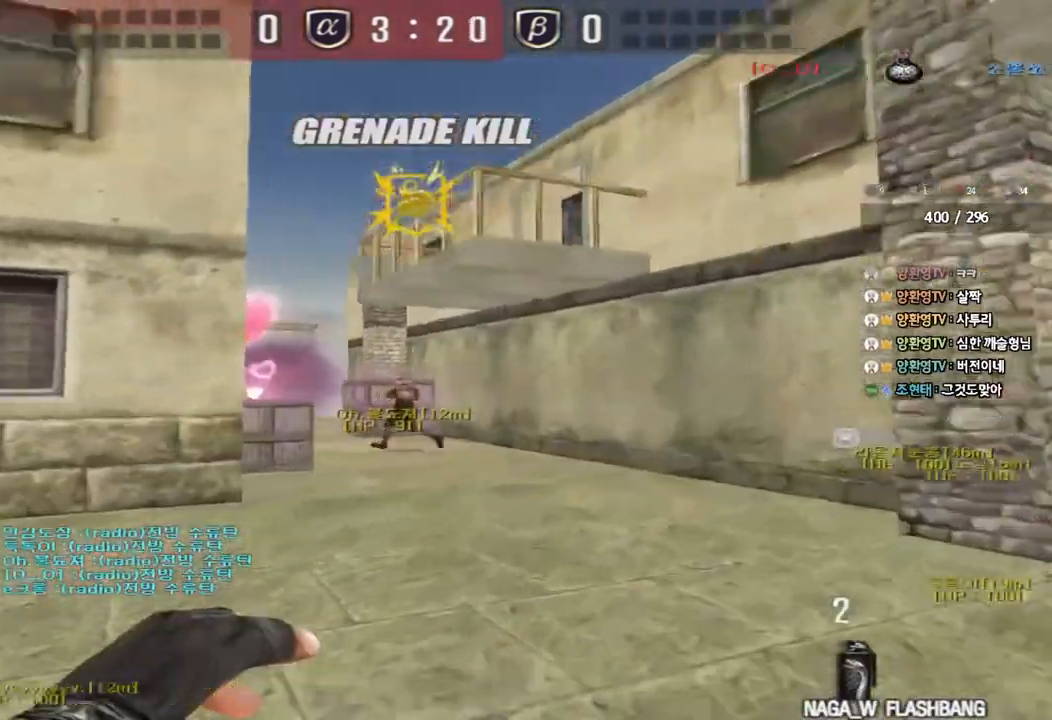
{"keys": ["d", "space", "w"], "events": [[367, "space", "down"]]}
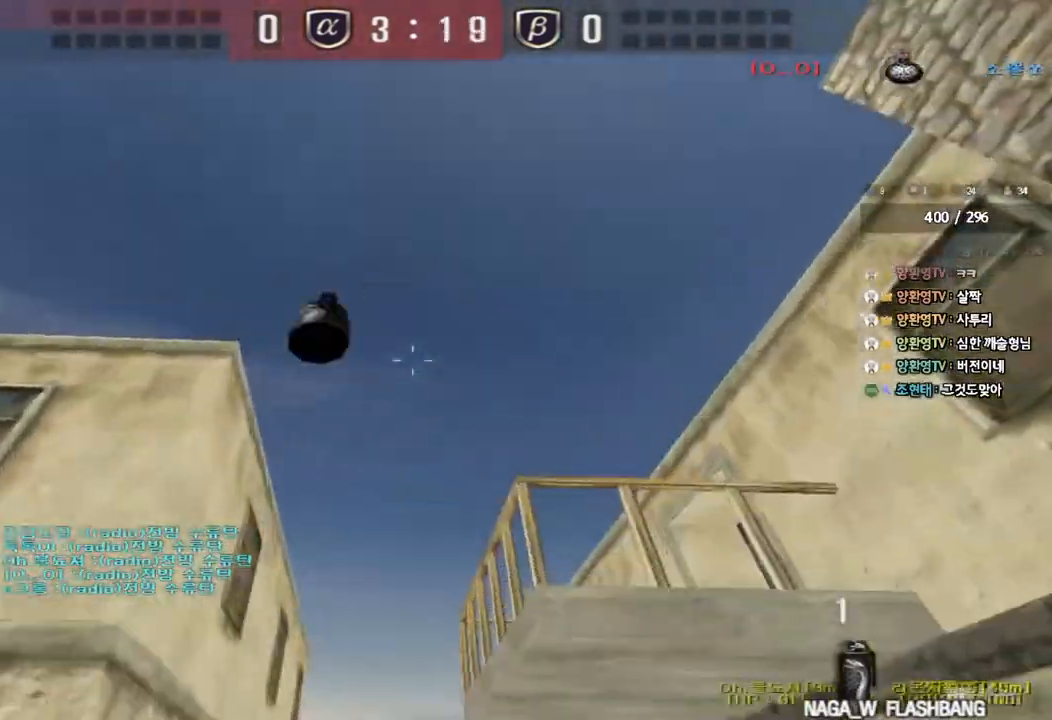
{"keys": ["d", "w"], "events": [[50, "space", "up"]]}
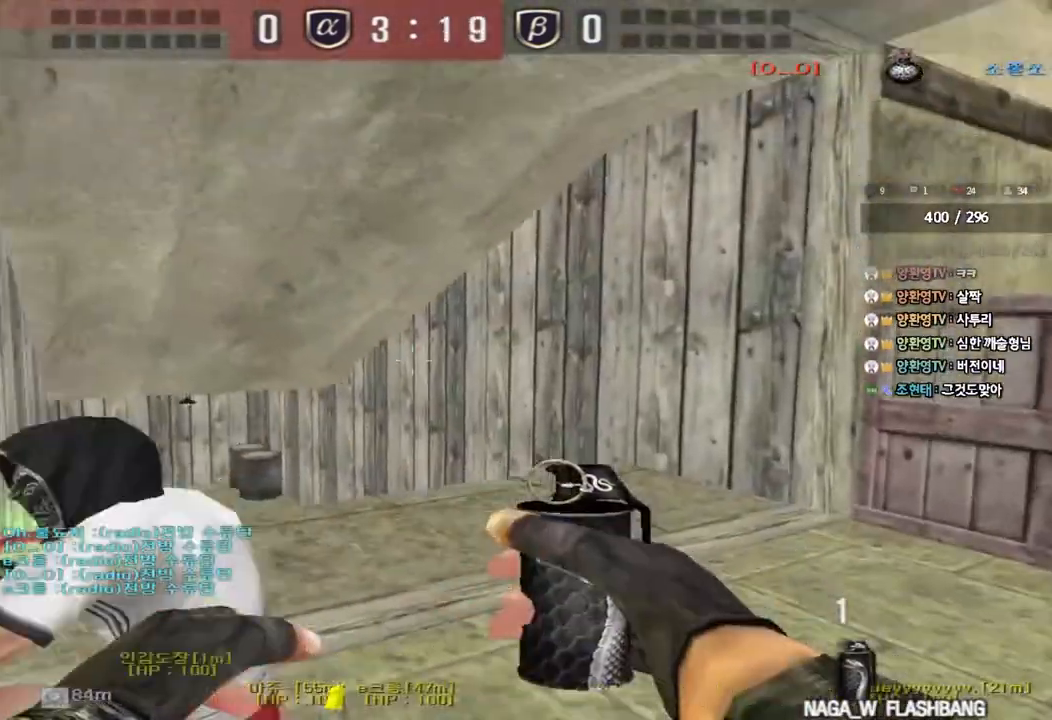
{"keys": ["a", "w"]}
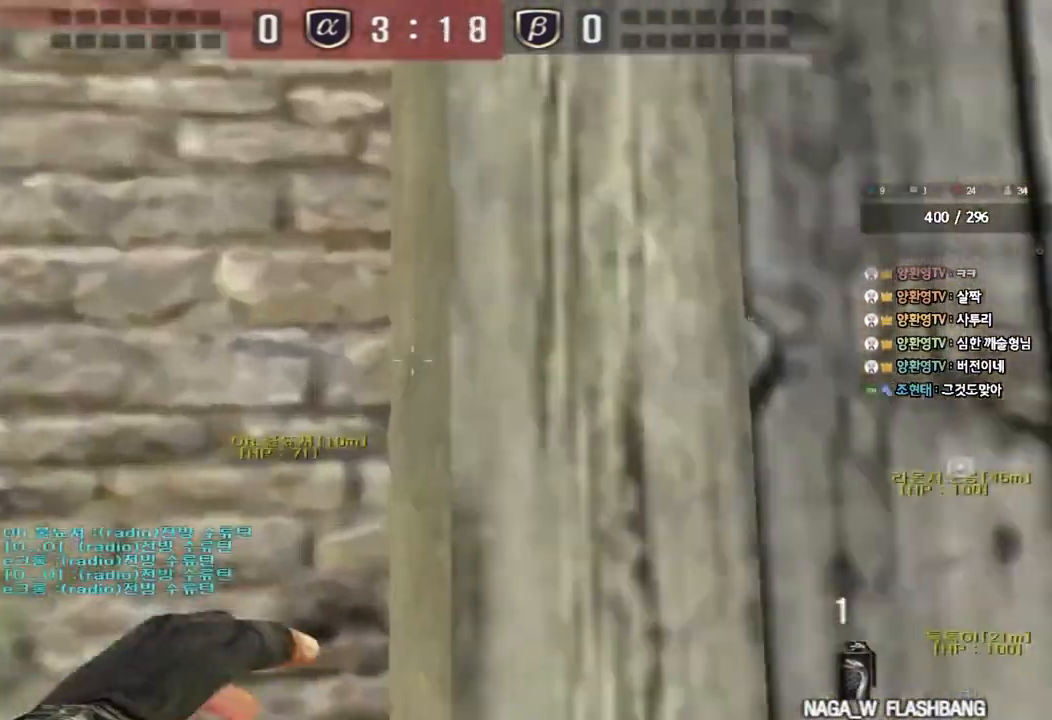
{"keys": ["a"], "events": [[167, "space", "down"], [367, "space", "up"], [400, "w", "up"]]}
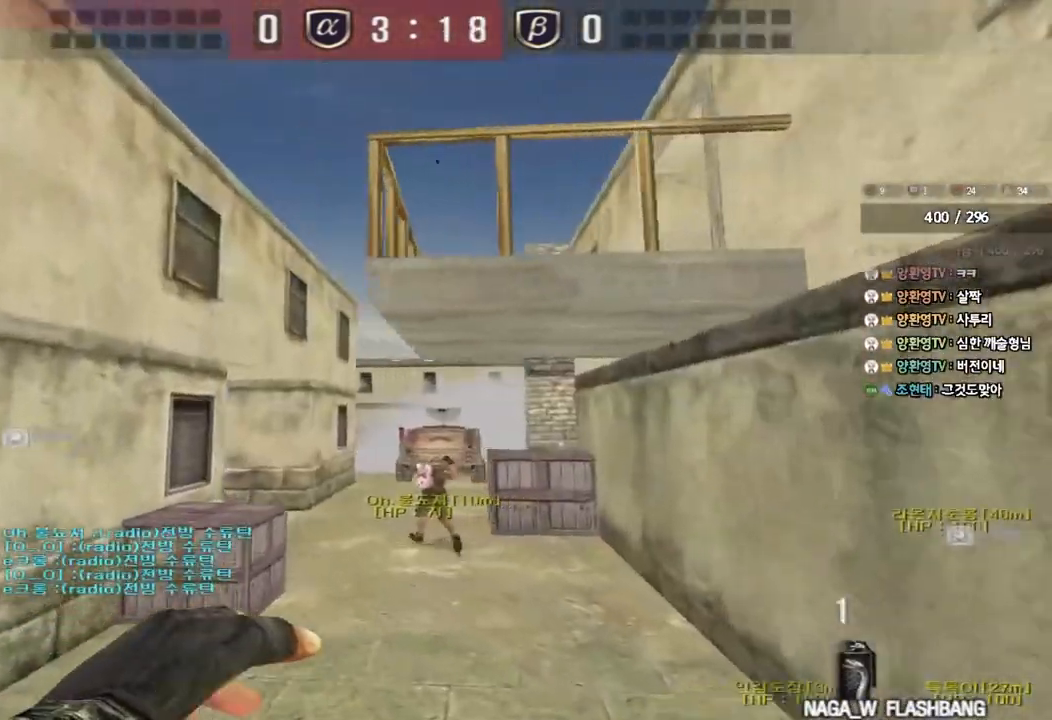
{"keys": ["a", "w"], "events": [[17, "s", "down"], [167, "s", "up"], [283, "w", "down"]]}
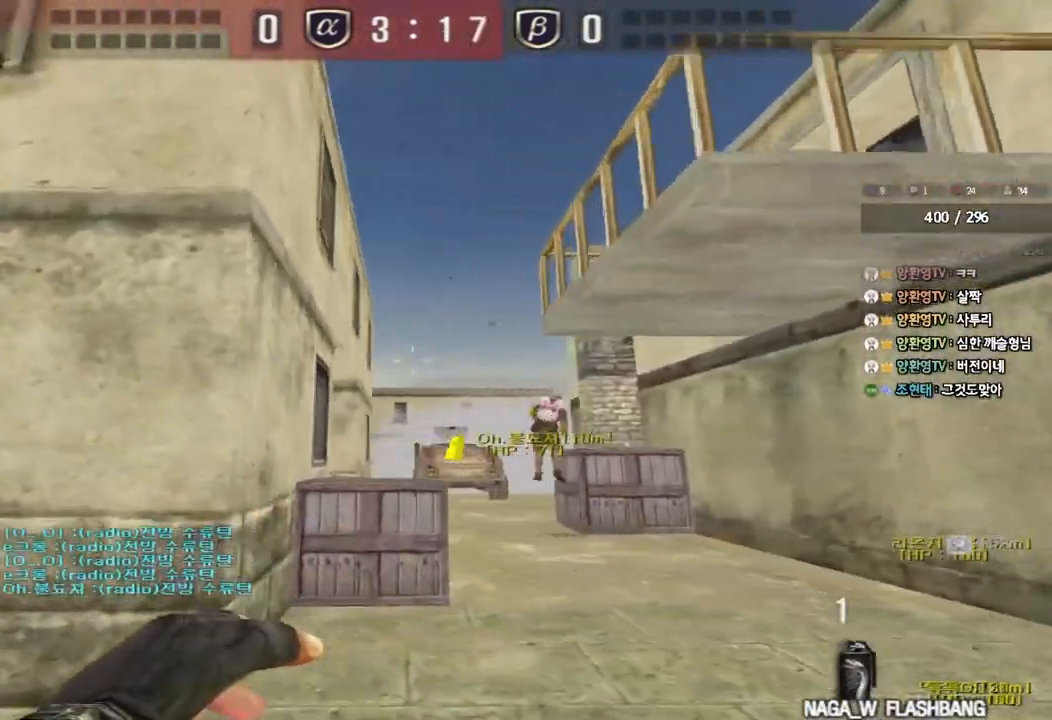
{"keys": ["d", "w"], "events": [[233, "a", "up"], [267, "a", "down"], [333, "a", "up"], [350, "w", "up"], [383, "d", "down"], [400, "w", "down"]]}
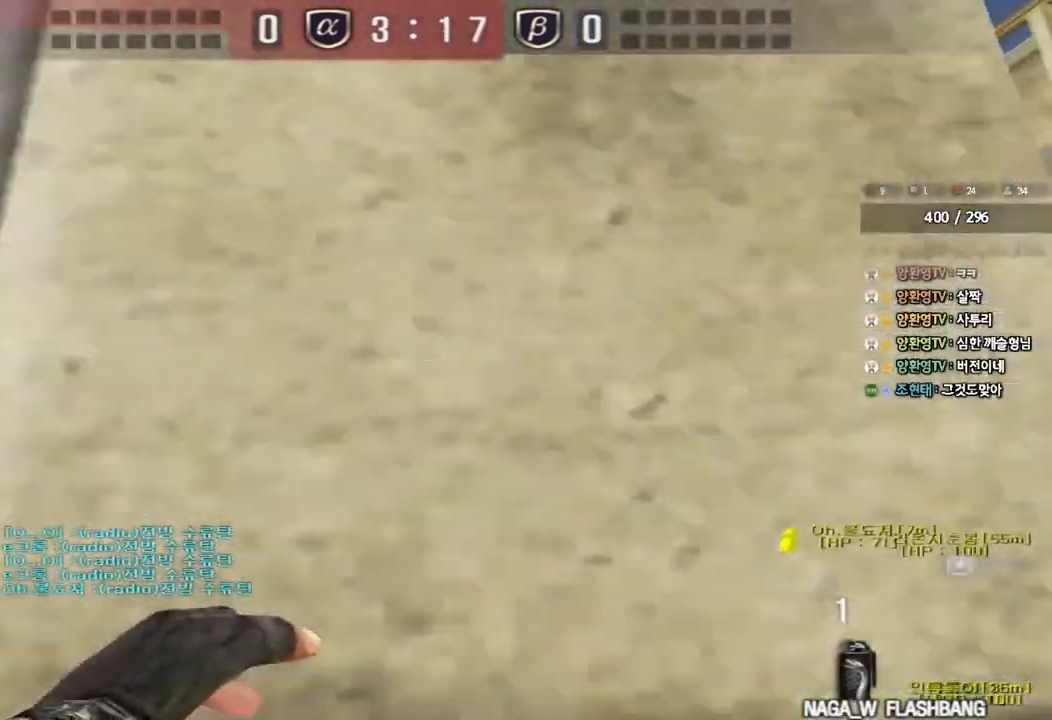
{"keys": ["d", "space", "w"], "events": [[233, "space", "down"]]}
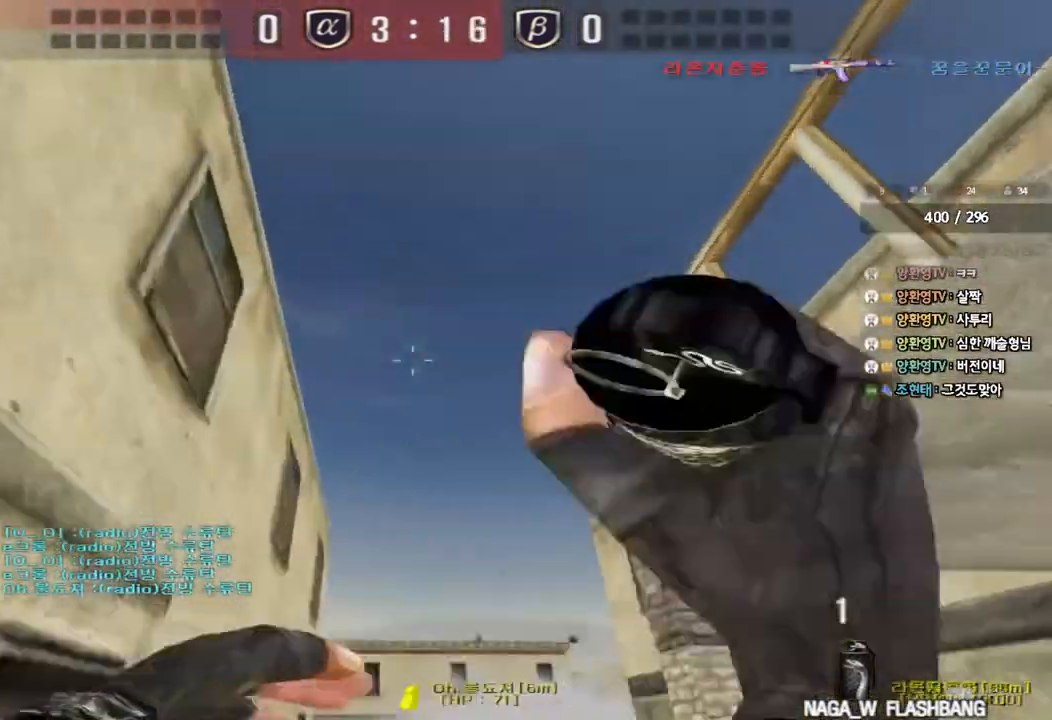
{"keys": ["d", "w"], "events": [[67, "space", "up"]]}
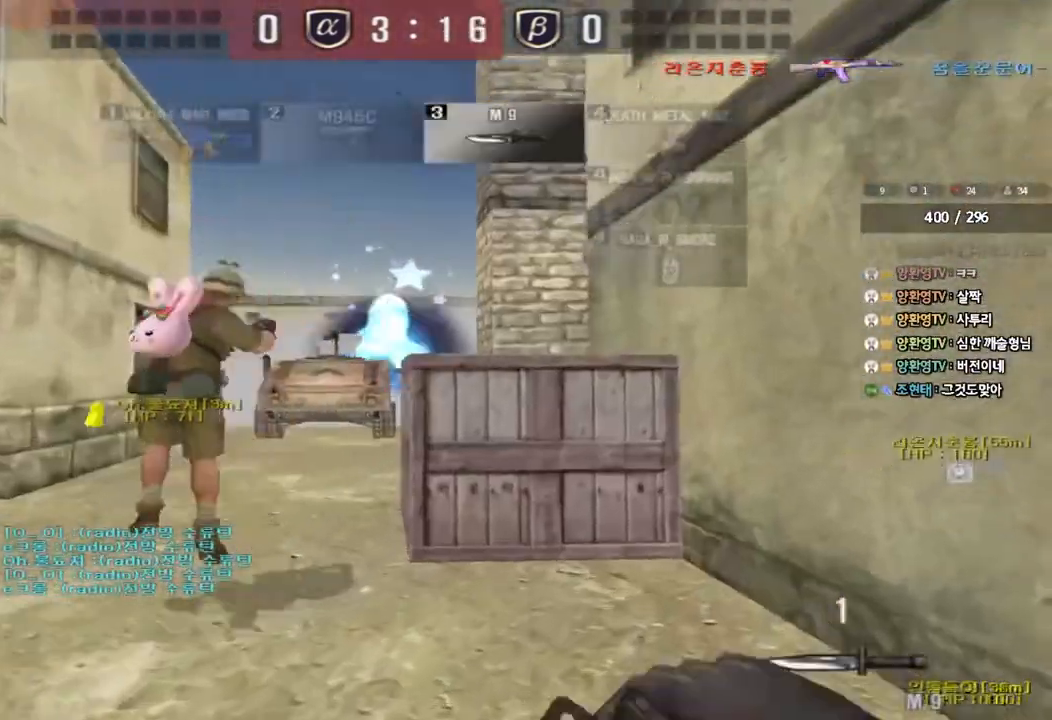
{"keys": ["a", "s"], "events": [[117, "shift", "down"], [150, "shift", "up"], [233, "d", "up"], [267, "a", "down"], [333, "space", "down"], [350, "w", "up"], [450, "s", "down"], [467, "space", "up"]]}
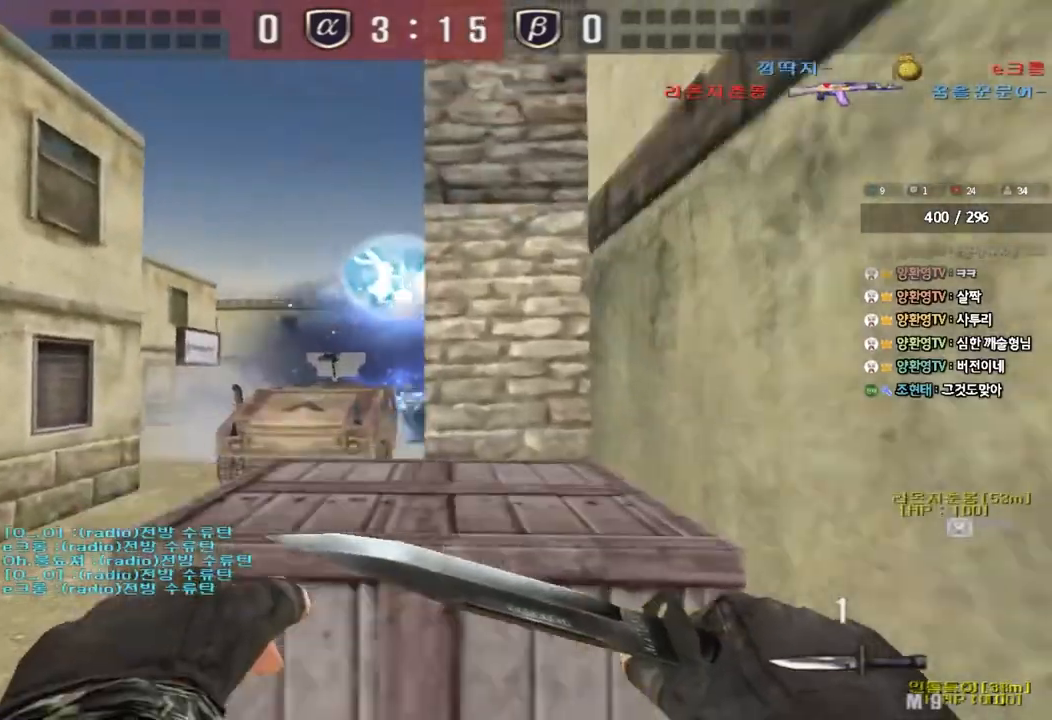
{"keys": ["a"], "events": [[483, "s", "up"]]}
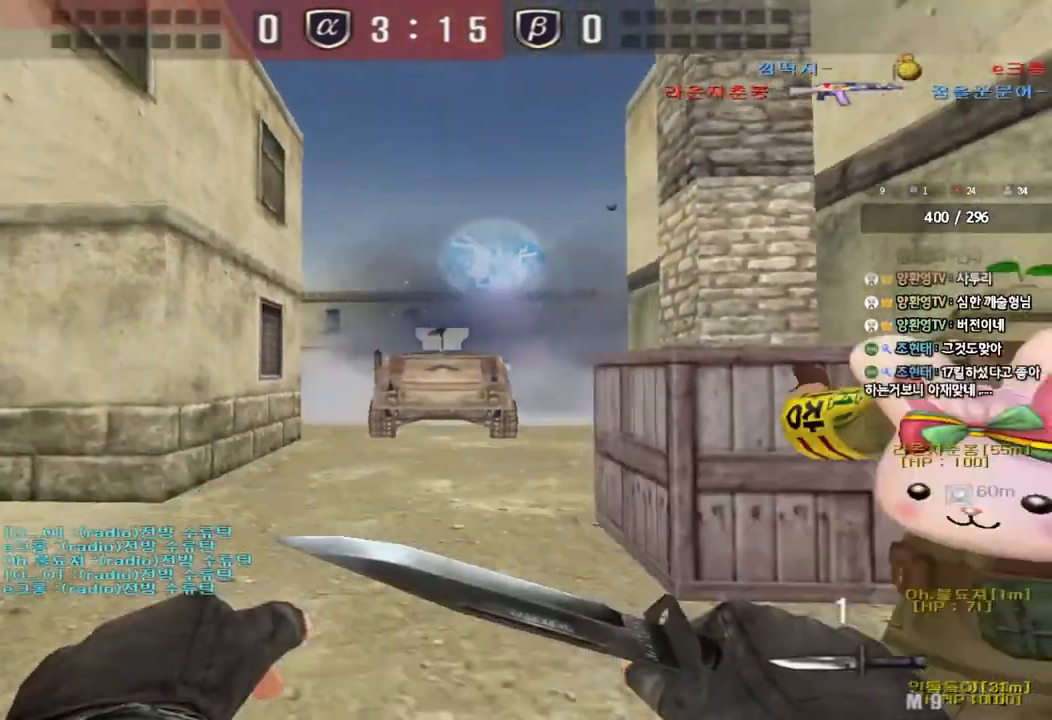
{"keys": ["a"], "events": [[83, "w", "down"], [383, "w", "up"]]}
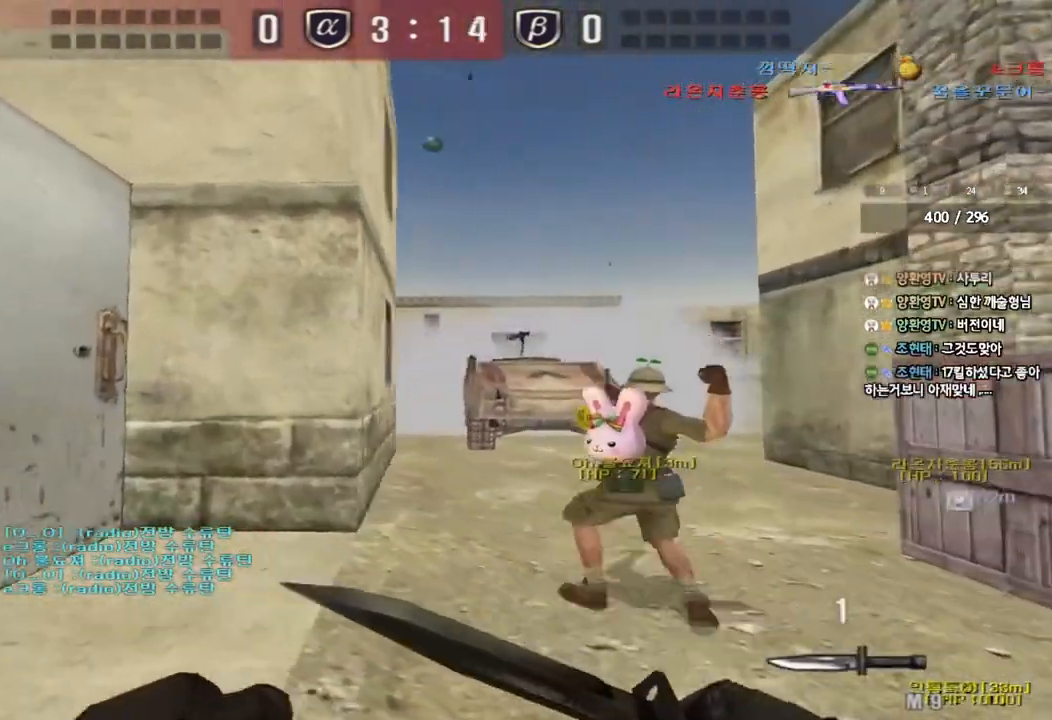
{"keys": ["a", "shift", "w"], "events": [[117, "w", "down"], [450, "shift", "down"]]}
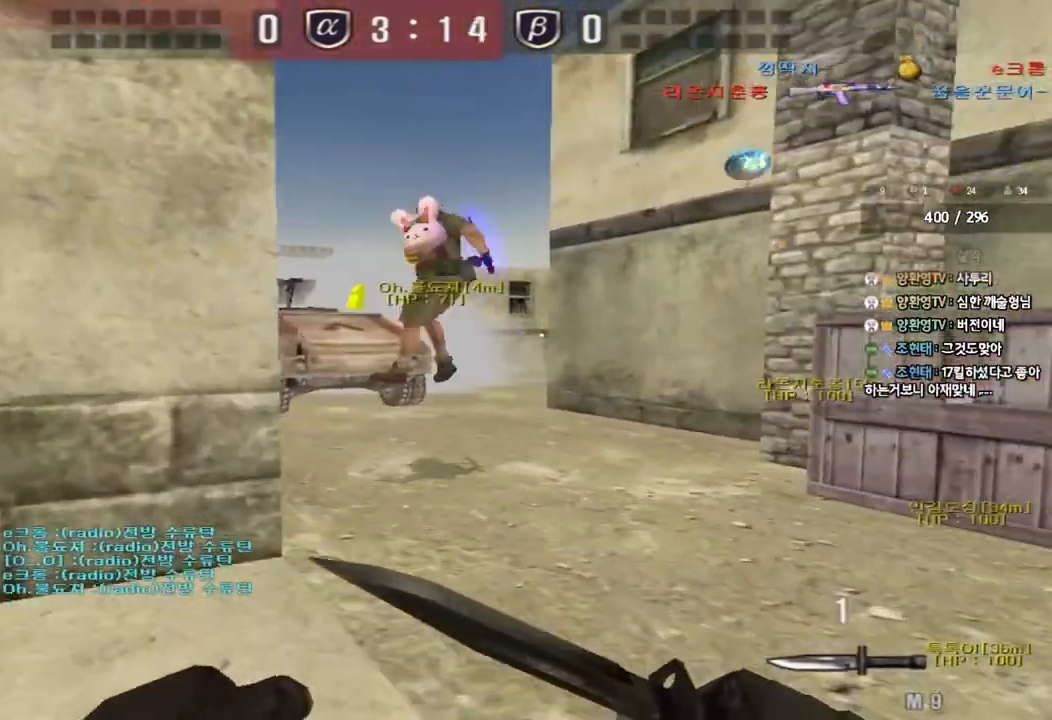
{"keys": ["ctrl"], "events": [[83, "w", "up"], [100, "shift", "up"], [233, "w", "down"], [450, "ctrl", "down"], [450, "w", "up"], [483, "a", "up"]]}